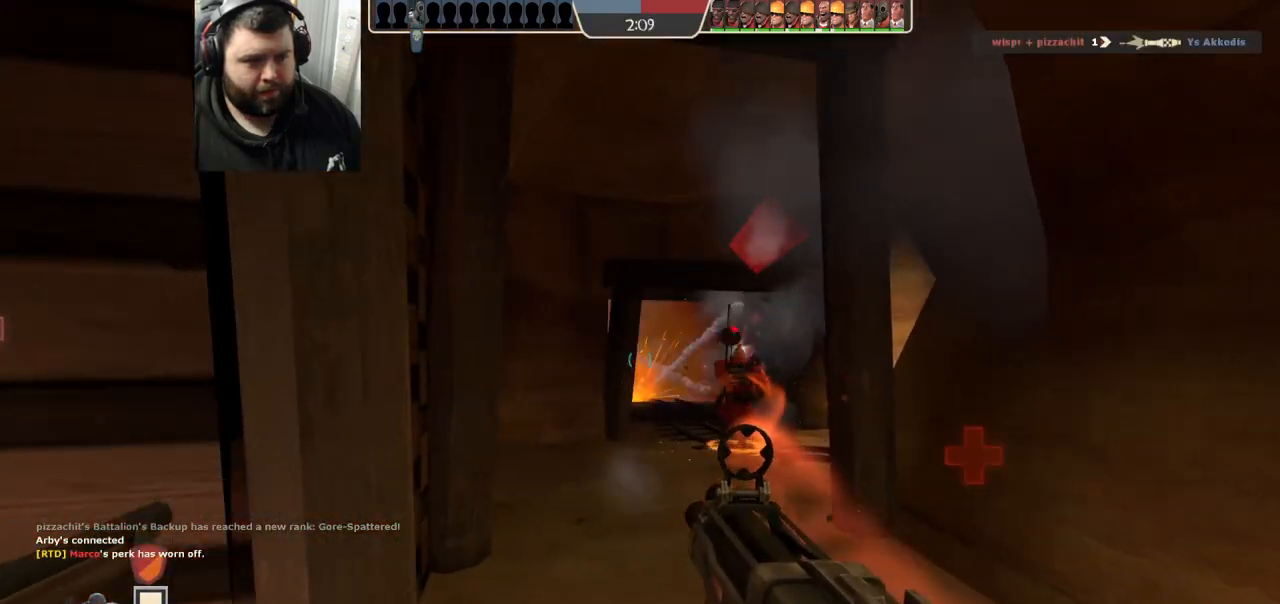
Gameplay with a controller (PlayStation layout); each line is a JSON object with the inputs held at the frame after it. "events" lists button and stick changes between this image and that frame as [ms after this image, input, new state], when the widget could be followed in between.
{"buttons": ["SQUARE"], "left_stick": "center", "right_stick": "center", "events": [[50, "left_stick", "up-left"], [67, "R2", "up"], [100, "left_stick", "left"], [217, "SQUARE", "down"], [283, "SQUARE", "up"], [367, "SQUARE", "down"], [433, "SQUARE", "up"], [500, "SQUARE", "down"], [500, "left_stick", "center"]]}
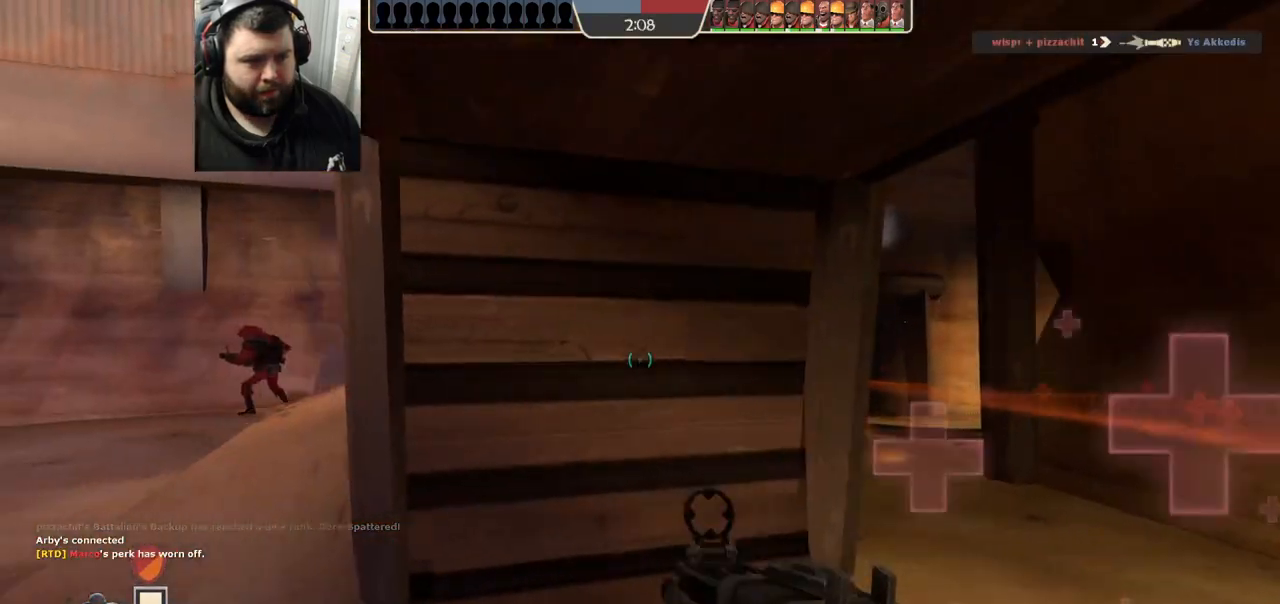
{"buttons": [], "left_stick": "up-right", "right_stick": "center", "events": [[17, "left_stick", "up-right"], [83, "SQUARE", "up"]]}
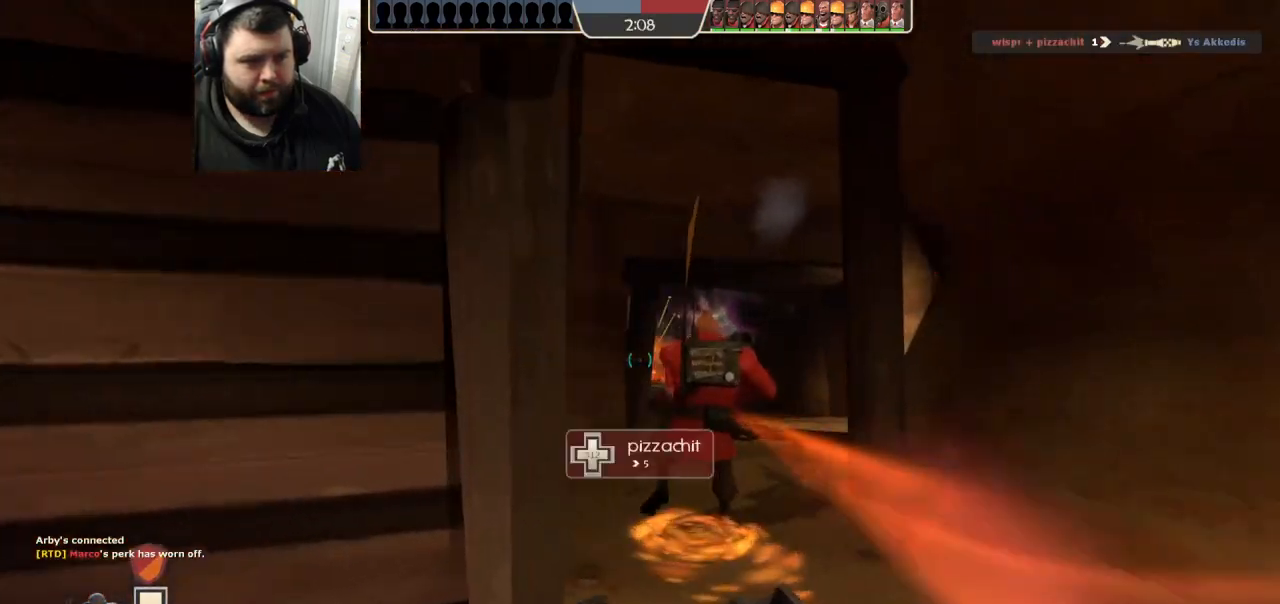
{"buttons": [], "left_stick": "up", "right_stick": "center", "events": [[167, "left_stick", "up"]]}
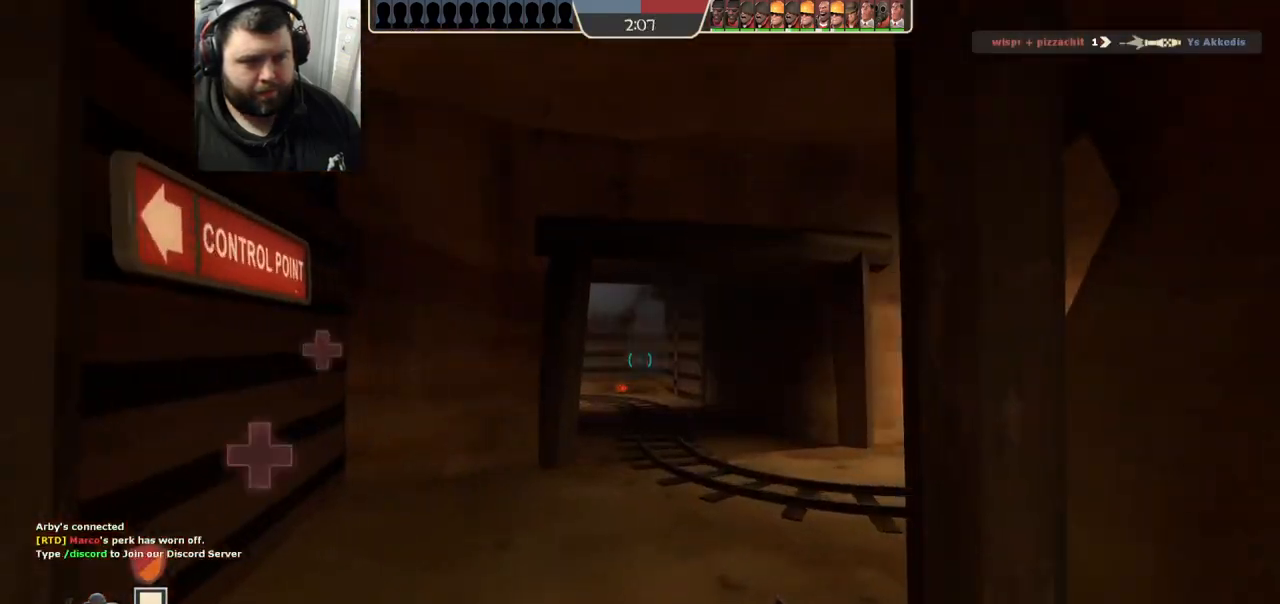
{"buttons": [], "left_stick": "up", "right_stick": "center", "events": []}
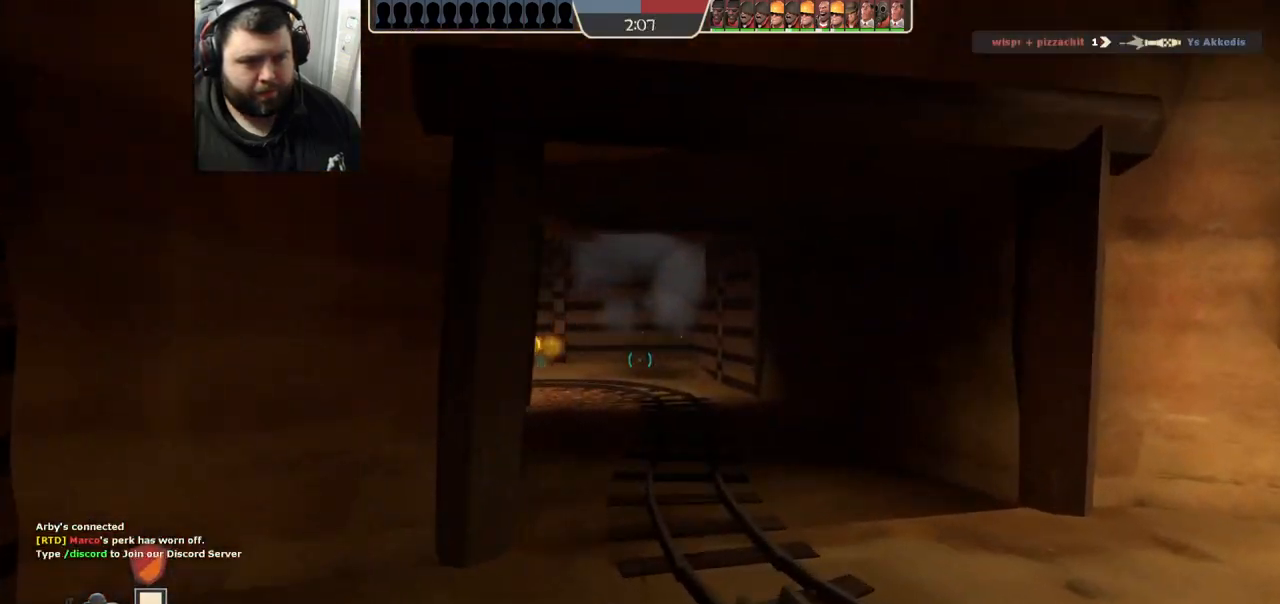
{"buttons": [], "left_stick": "up-right", "right_stick": "center", "events": [[333, "left_stick", "up-right"]]}
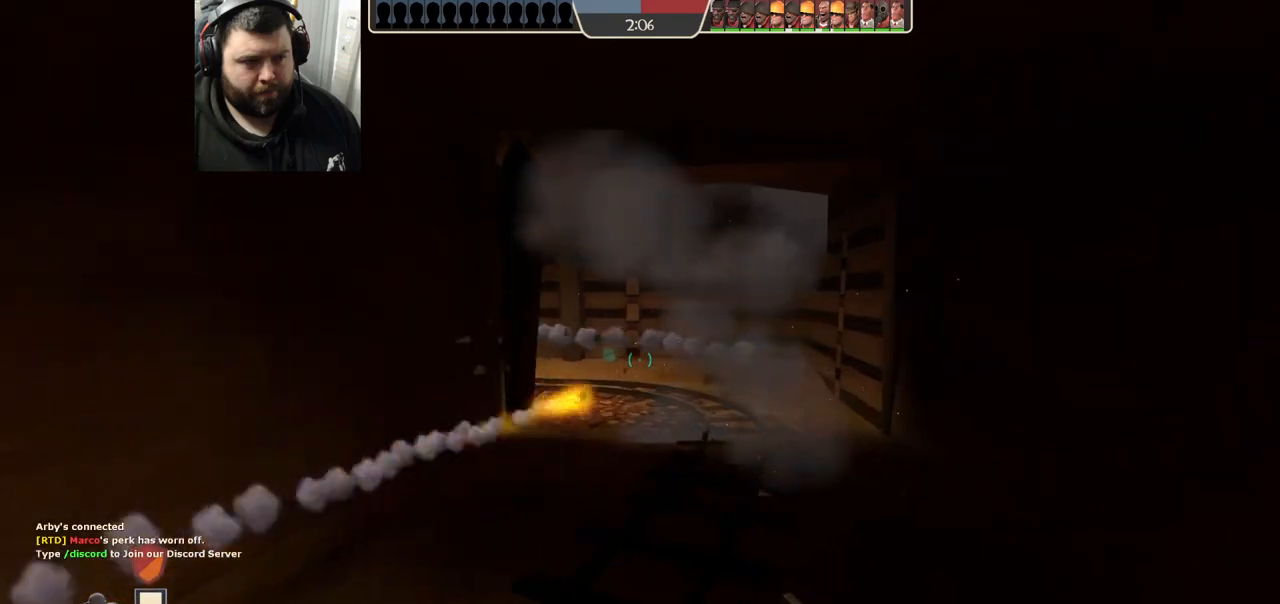
{"buttons": [], "left_stick": "up-right", "right_stick": "center", "events": []}
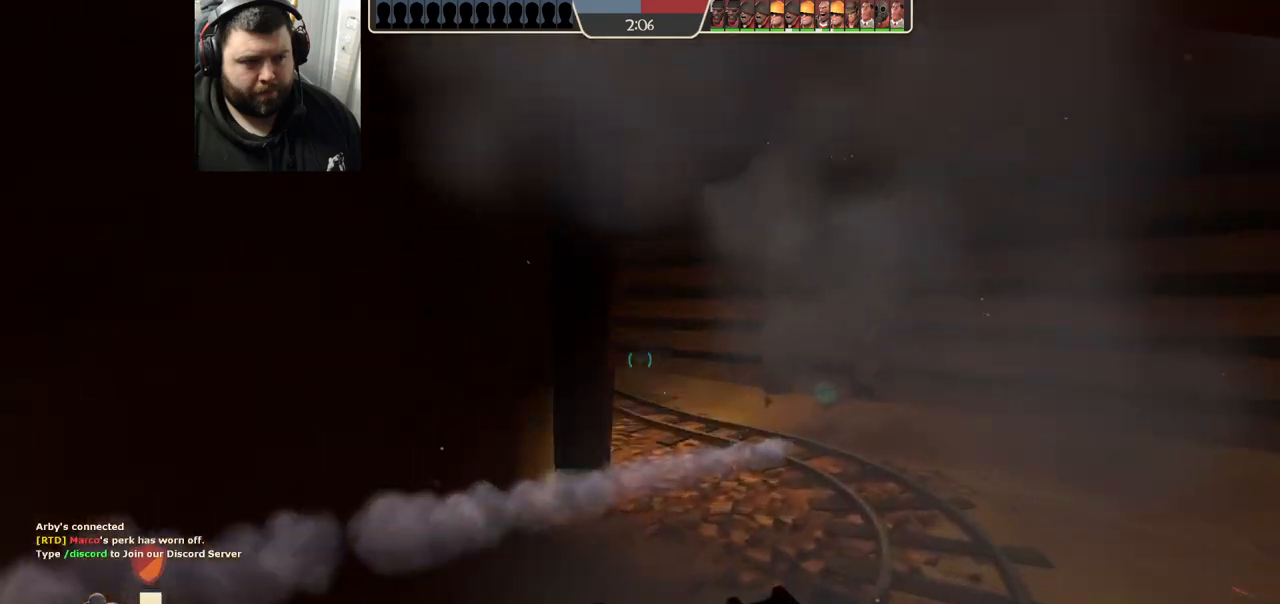
{"buttons": [], "left_stick": "up-right", "right_stick": "left", "events": [[183, "right_stick", "left"]]}
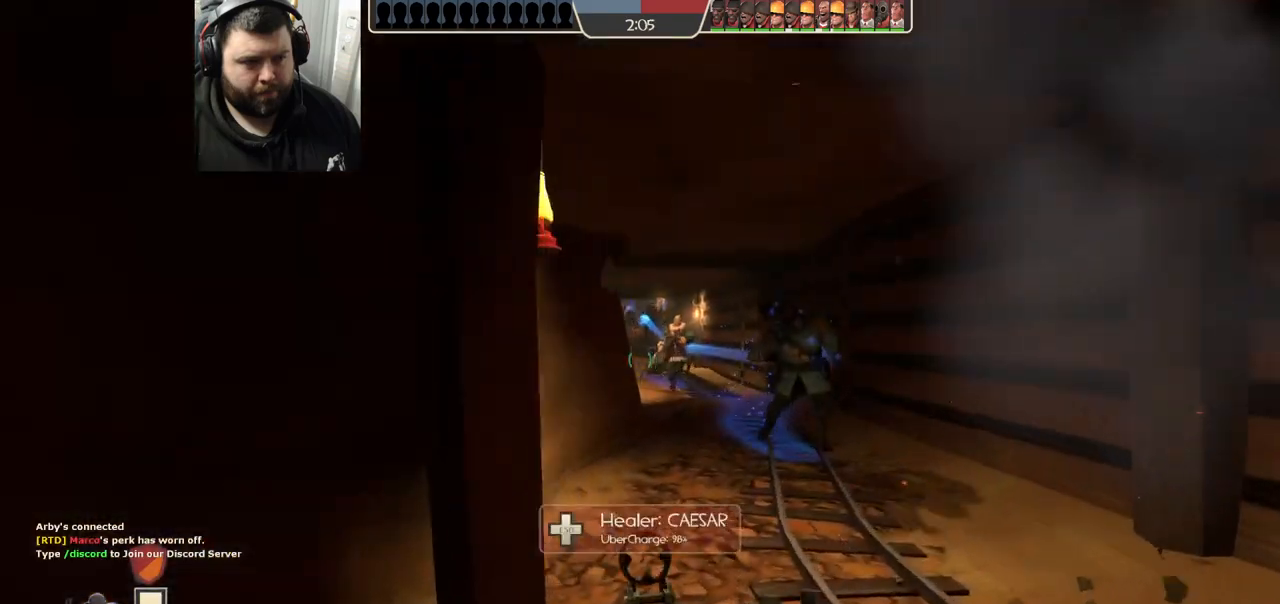
{"buttons": ["R1", "R2"], "left_stick": "down-left", "right_stick": "center", "events": [[33, "R2", "down"], [50, "right_stick", "center"], [83, "left_stick", "right"], [217, "R1", "down"], [250, "left_stick", "down"], [300, "left_stick", "down-left"], [367, "R1", "up"], [383, "right_stick", "right"], [450, "R1", "down"], [467, "right_stick", "center"]]}
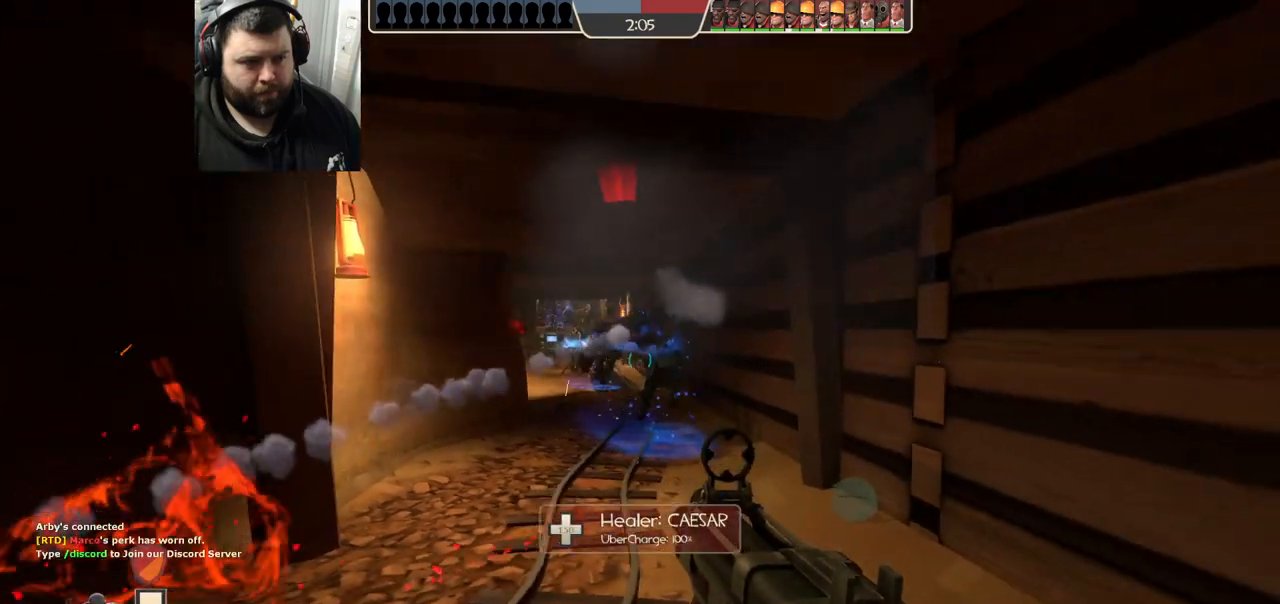
{"buttons": ["R2"], "left_stick": "down-left", "right_stick": "center", "events": [[83, "right_stick", "right"], [183, "right_stick", "center"], [267, "R1", "up"]]}
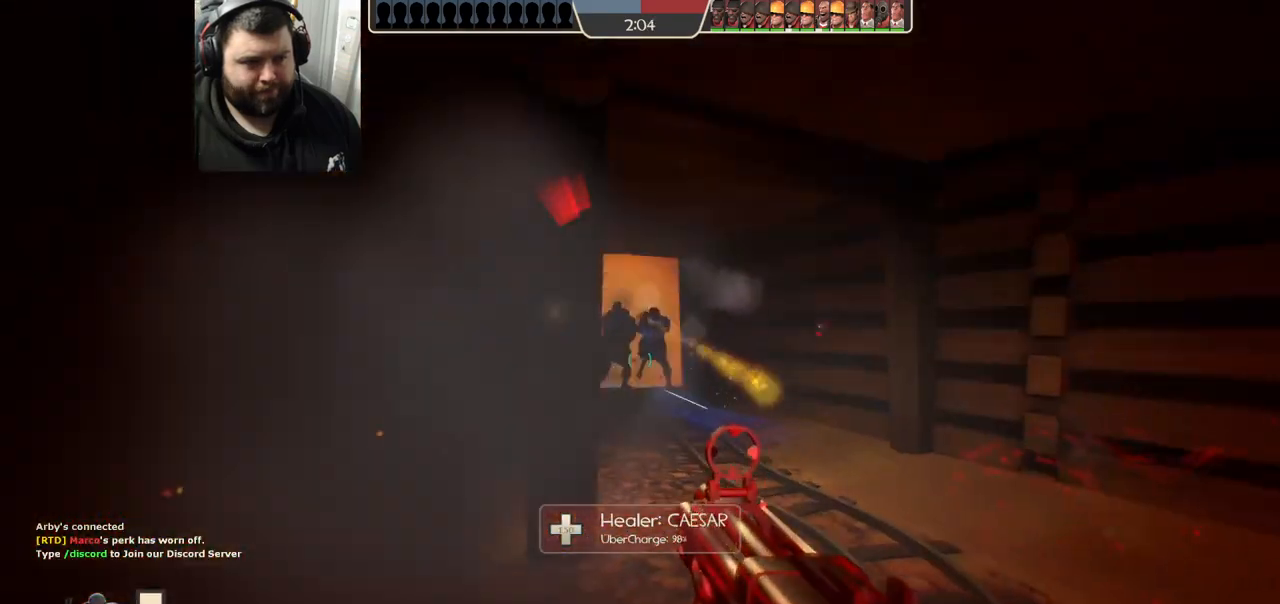
{"buttons": ["R2"], "left_stick": "down-left", "right_stick": "center", "events": [[67, "right_stick", "right"], [233, "right_stick", "center"]]}
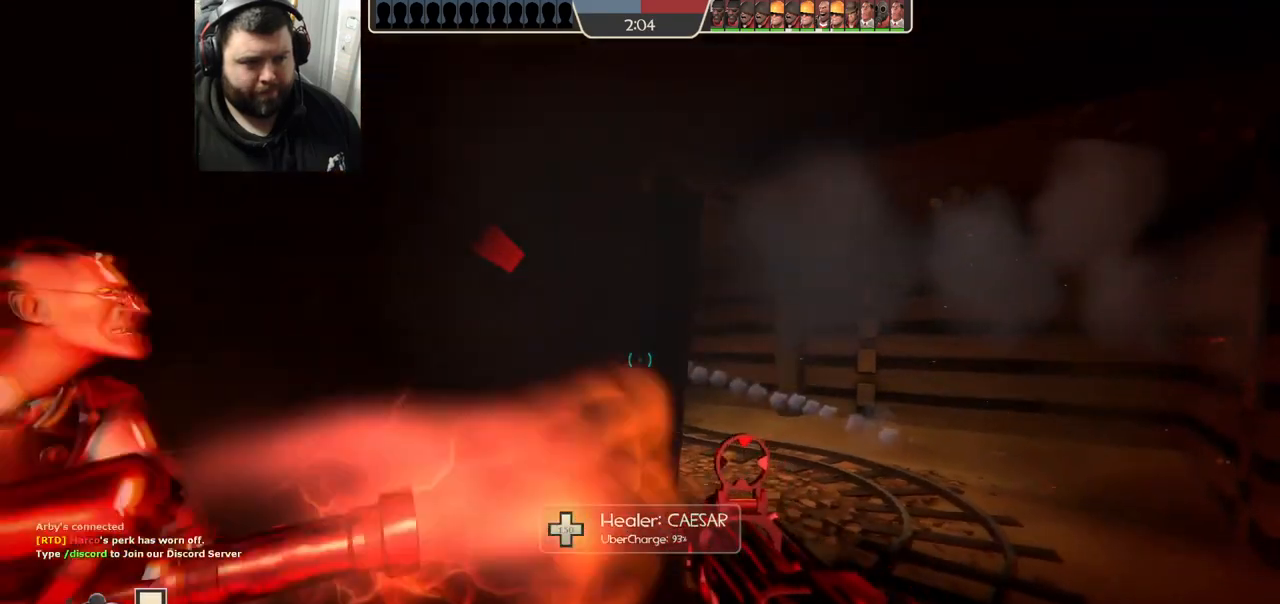
{"buttons": [], "left_stick": "up-right", "right_stick": "center", "events": [[17, "left_stick", "up-right"], [67, "R2", "up"], [267, "R1", "down"], [317, "R1", "up"], [400, "right_stick", "left"], [483, "right_stick", "center"]]}
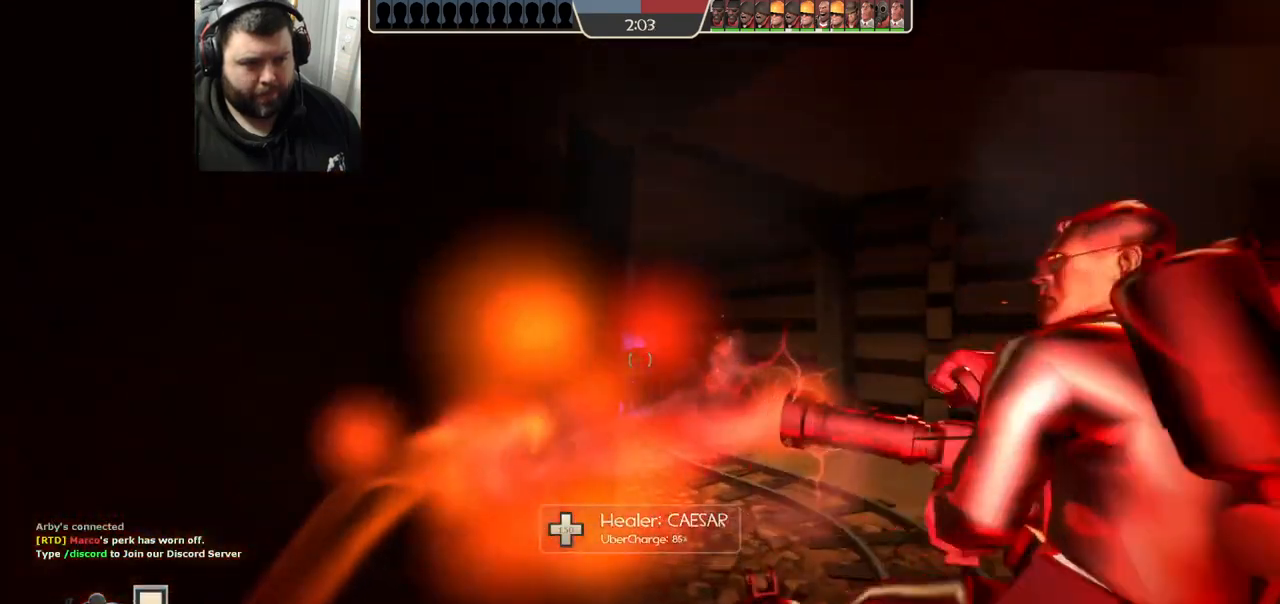
{"buttons": [], "left_stick": "up-right", "right_stick": "center", "events": [[100, "R2", "down"], [117, "R1", "down"], [133, "right_stick", "left"], [283, "right_stick", "center"], [333, "R1", "up"], [383, "R2", "up"]]}
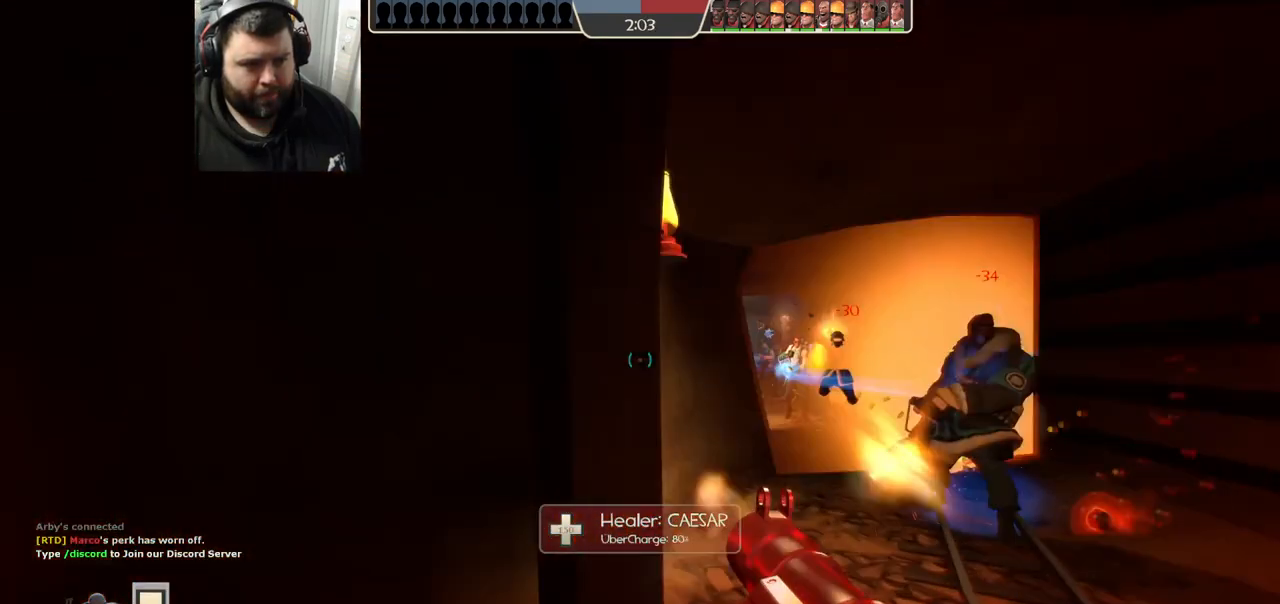
{"buttons": ["R2"], "left_stick": "up", "right_stick": "center", "events": [[150, "R1", "down"], [150, "R2", "down"], [233, "R1", "up"], [233, "R2", "up"], [250, "left_stick", "up"], [300, "R2", "down"], [333, "right_stick", "right"], [367, "R2", "up"], [383, "right_stick", "center"], [450, "R2", "down"]]}
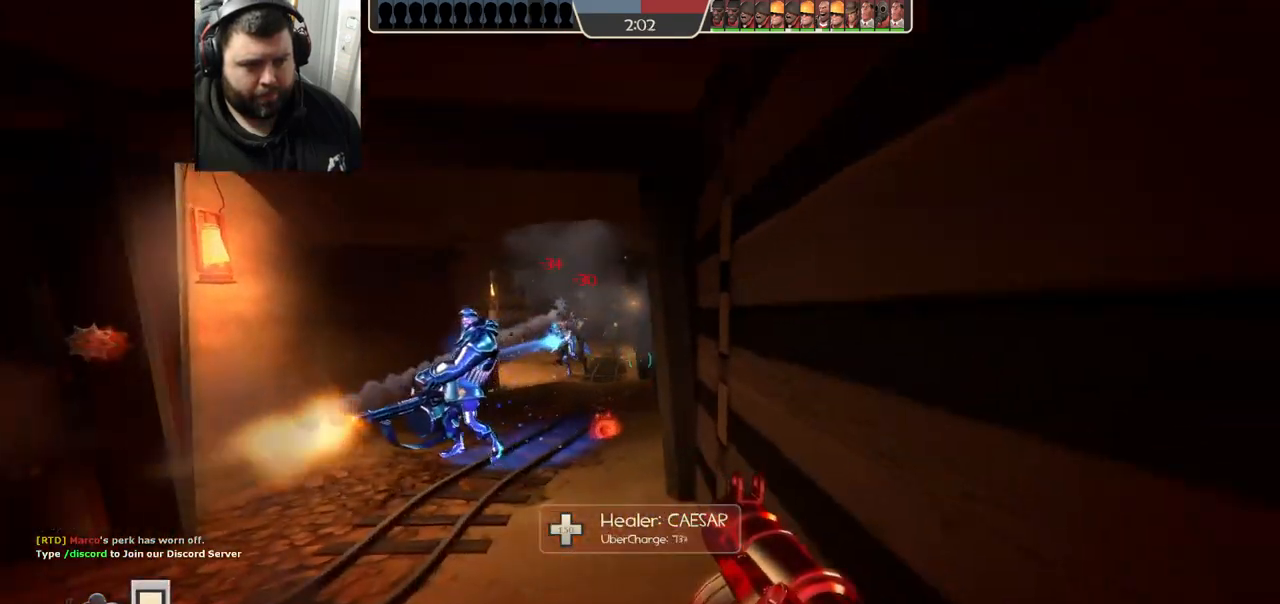
{"buttons": ["R2"], "left_stick": "up", "right_stick": "center", "events": [[17, "R2", "up"], [100, "R2", "down"], [150, "R2", "up"], [233, "R1", "down"], [233, "R2", "down"], [283, "R1", "up"], [283, "R2", "up"], [350, "R2", "down"], [417, "R2", "up"], [483, "R2", "down"]]}
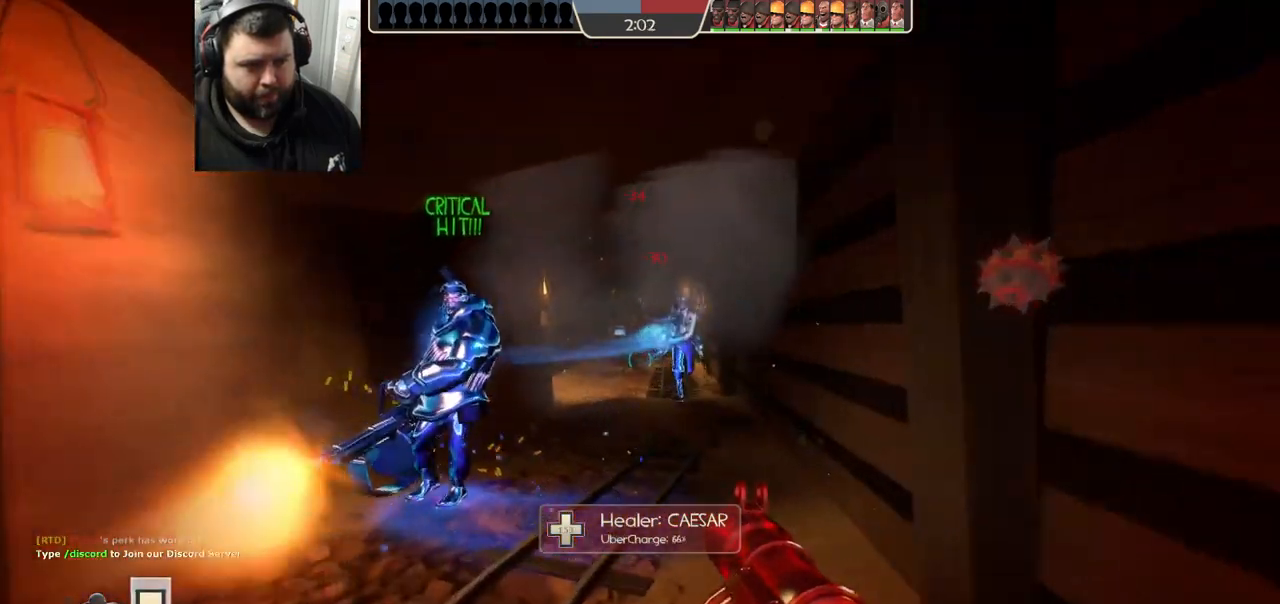
{"buttons": ["R1", "R2"], "left_stick": "up", "right_stick": "center", "events": [[33, "R2", "up"], [117, "R2", "down"], [167, "R2", "up"], [233, "R2", "down"], [250, "R1", "down"], [300, "R1", "up"], [300, "R2", "up"], [350, "R1", "down"], [350, "R2", "down"], [400, "R1", "up"], [417, "R2", "up"], [483, "R1", "down"], [483, "R2", "down"]]}
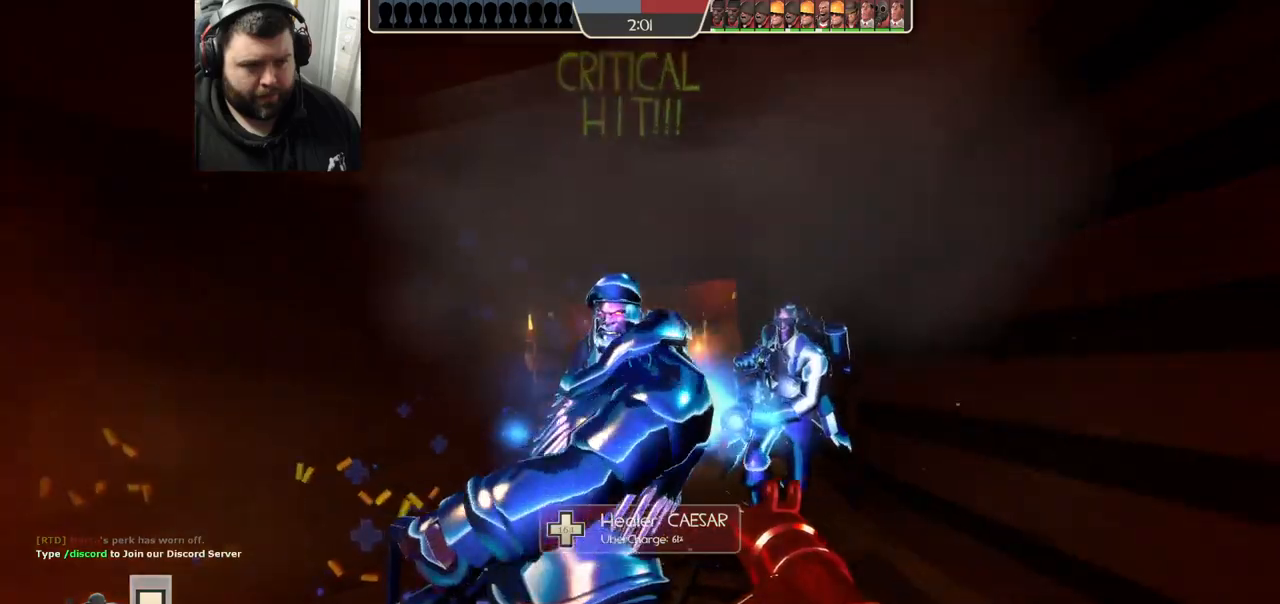
{"buttons": [], "left_stick": "up", "right_stick": "center", "events": [[50, "R1", "up"], [50, "R2", "up"], [133, "R2", "down"], [183, "R2", "up"], [267, "R2", "down"], [317, "R2", "up"], [400, "R2", "down"], [467, "R2", "up"]]}
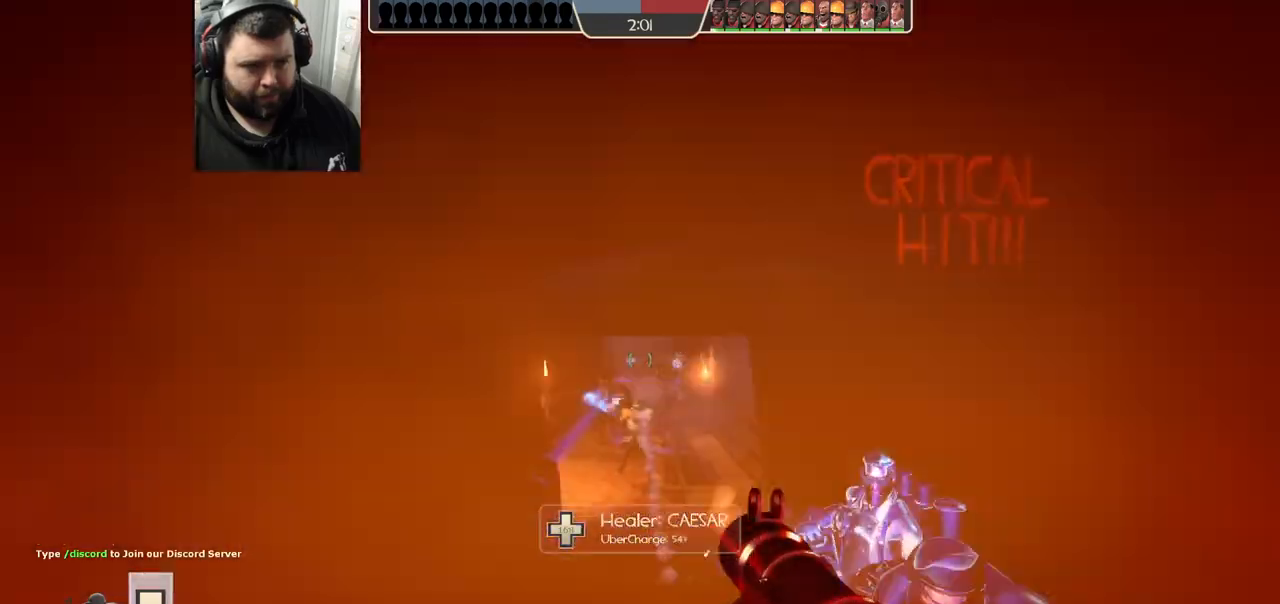
{"buttons": [], "left_stick": "up", "right_stick": "center", "events": [[133, "R1", "down"], [133, "R2", "down"], [217, "R1", "up"], [217, "R2", "up"], [283, "R2", "down"], [350, "R2", "up"], [417, "R1", "down"], [417, "R2", "down"], [500, "R1", "up"], [500, "R2", "up"]]}
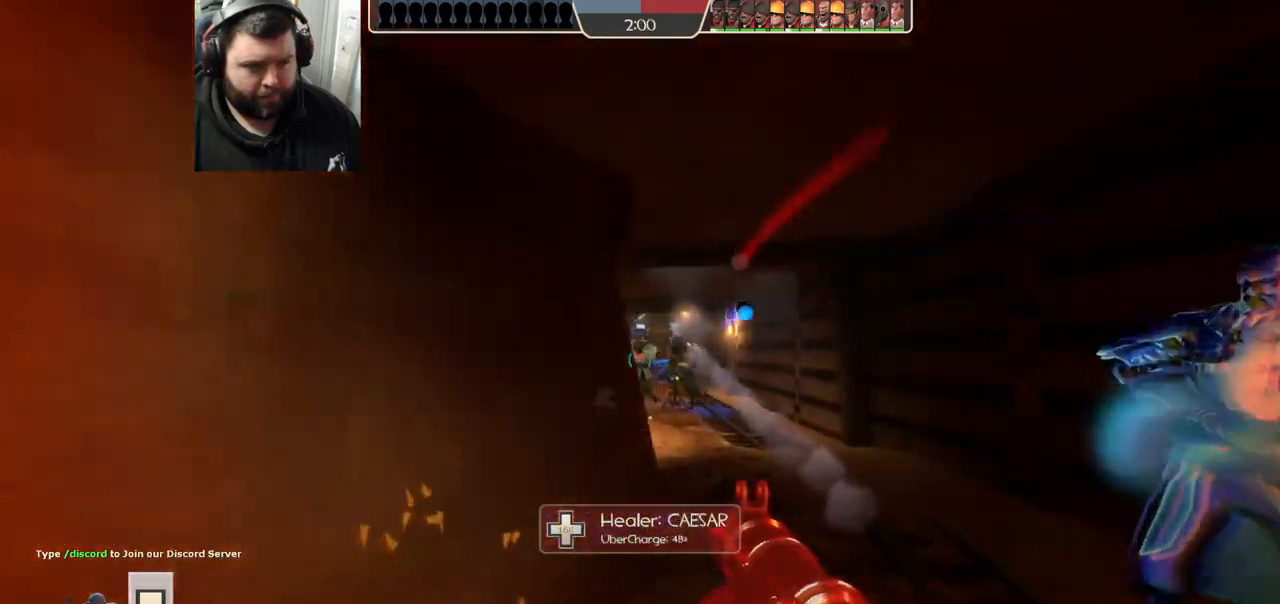
{"buttons": ["L2", "R2"], "left_stick": "up", "right_stick": "center", "events": [[133, "R1", "down"], [133, "R2", "down"], [233, "R1", "up"], [233, "R2", "up"], [283, "L2", "down"], [283, "R1", "down"], [283, "R2", "down"], [367, "R1", "up"], [367, "R2", "up"], [433, "L2", "up"], [433, "R2", "down"], [483, "L2", "down"]]}
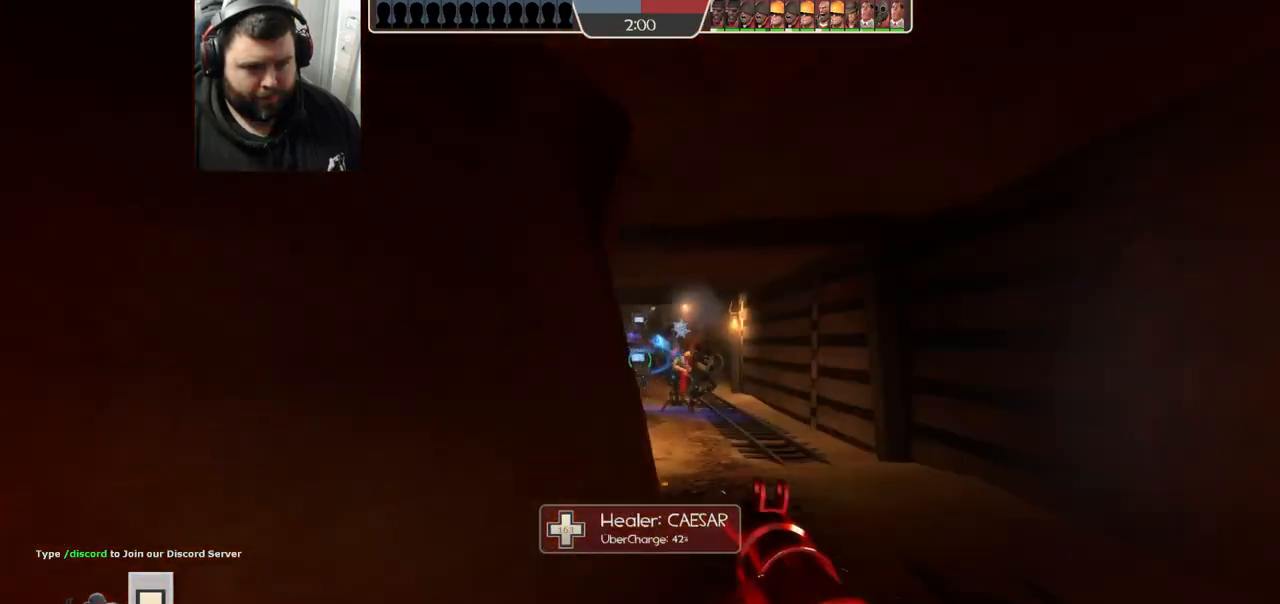
{"buttons": ["R2"], "left_stick": "up", "right_stick": "center", "events": [[17, "R2", "up"], [67, "R2", "down"], [100, "L2", "up"], [150, "R2", "up"], [167, "L2", "down"], [200, "R2", "down"], [300, "R2", "up"], [317, "L2", "up"], [350, "R2", "down"], [367, "L2", "down"], [433, "R2", "up"], [483, "L2", "up"], [483, "R2", "down"]]}
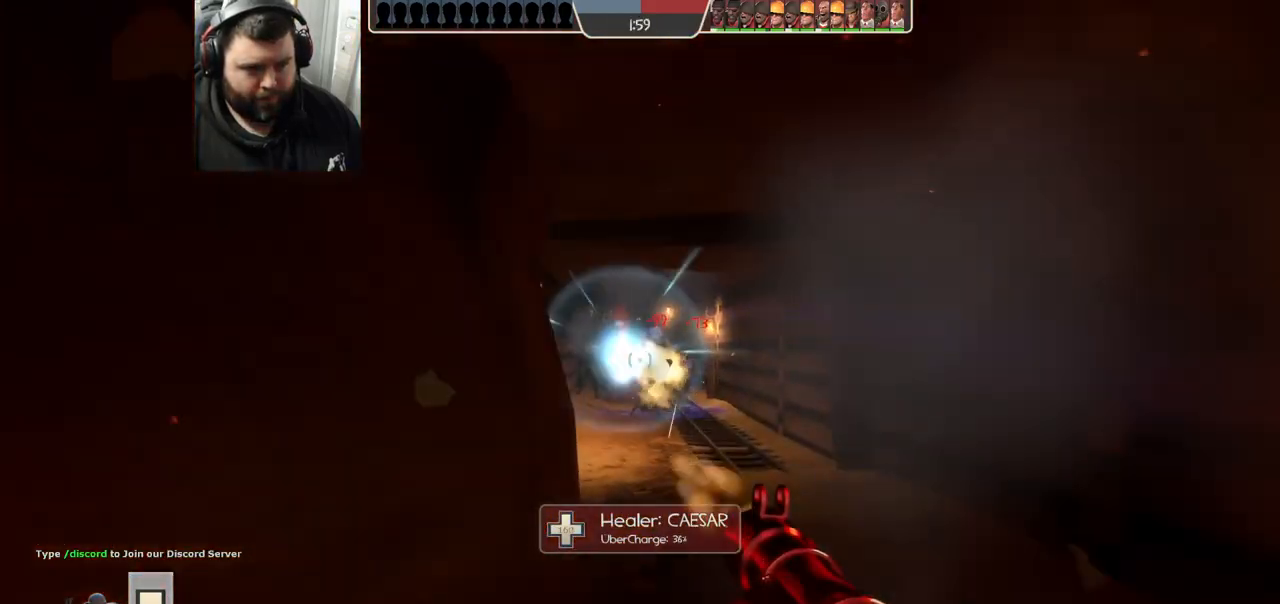
{"buttons": ["L2"], "left_stick": "up", "right_stick": "center", "events": [[17, "L2", "down"], [67, "R2", "up"], [133, "R2", "down"], [150, "L2", "up"], [200, "L2", "down"], [200, "R2", "up"], [267, "R2", "down"], [333, "L2", "up"], [333, "R2", "up"], [400, "R2", "down"], [417, "L2", "down"], [483, "R2", "up"]]}
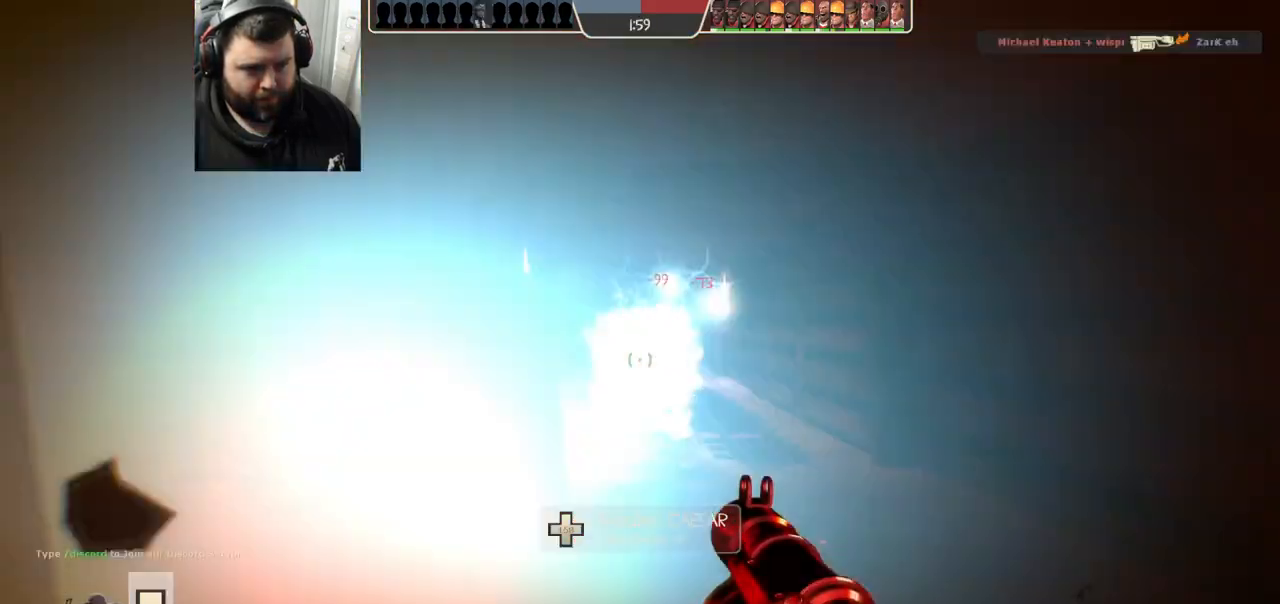
{"buttons": ["R1", "R2"], "left_stick": "up", "right_stick": "center", "events": [[33, "L2", "up"], [50, "R2", "down"], [100, "L2", "down"], [133, "R2", "up"], [200, "R2", "down"], [217, "L2", "up"], [267, "R2", "up"], [317, "L2", "down"], [350, "R1", "down"], [350, "R2", "down"], [417, "L2", "up"], [417, "R1", "up"], [417, "R2", "up"], [500, "R1", "down"], [500, "R2", "down"]]}
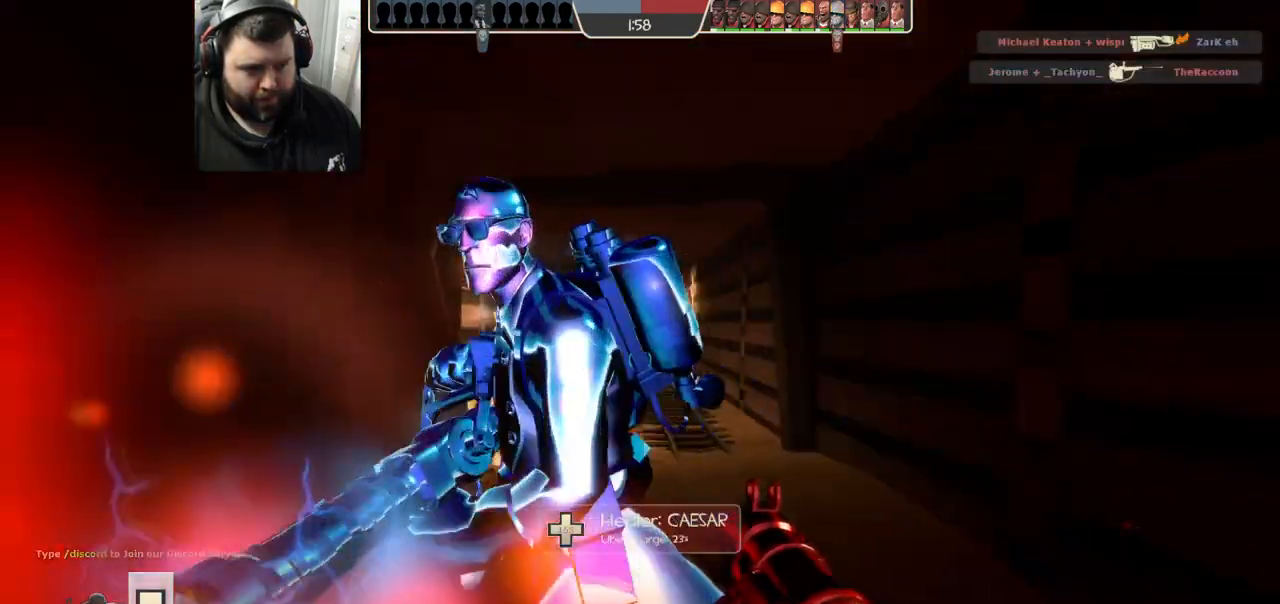
{"buttons": ["L2", "R1", "R2"], "left_stick": "up", "right_stick": "center", "events": [[67, "R1", "up"], [67, "R2", "up"], [100, "L2", "down"], [150, "R1", "down"], [150, "R2", "down"], [233, "L2", "up"], [233, "R1", "up"], [233, "R2", "up"], [250, "left_stick", "up-left"], [300, "R2", "down"], [383, "R2", "up"], [417, "L2", "down"], [433, "R1", "down"], [450, "R2", "down"], [450, "left_stick", "up"]]}
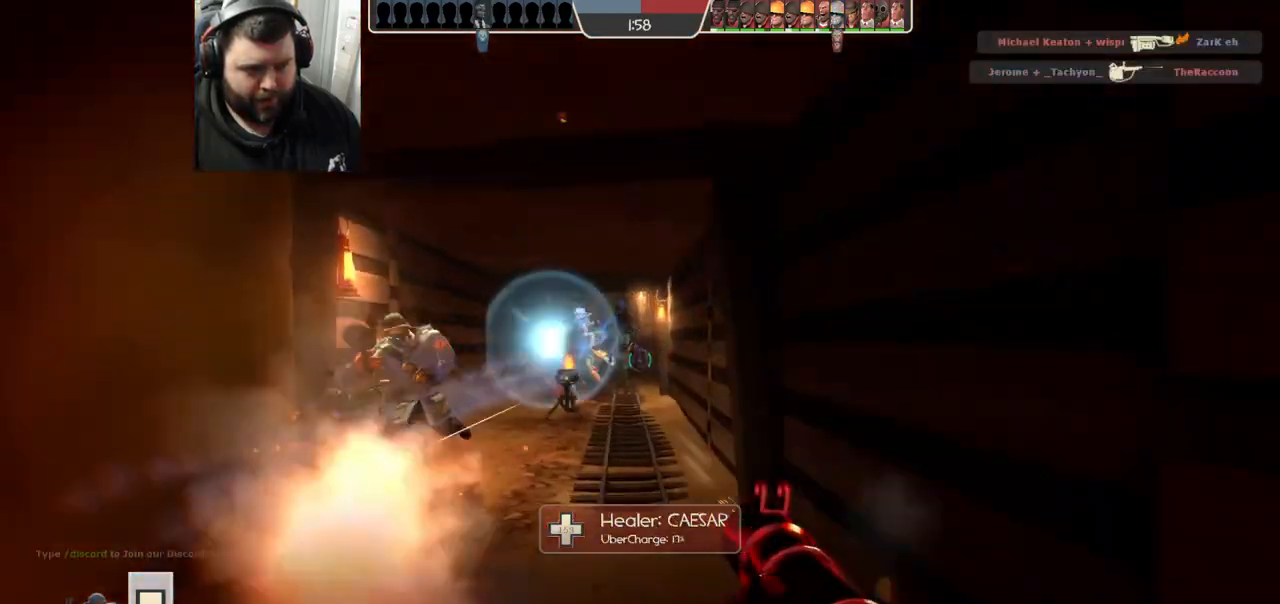
{"buttons": ["R2"], "left_stick": "up", "right_stick": "center"}
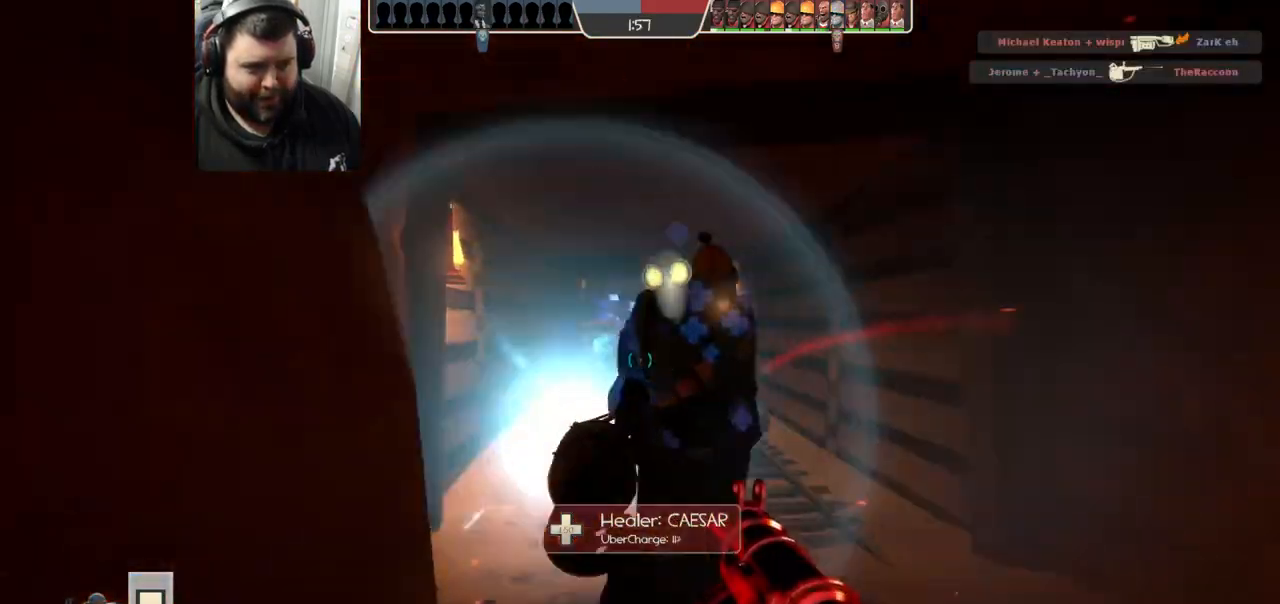
{"buttons": ["L2"], "left_stick": "up", "right_stick": "center", "events": [[33, "L2", "down"], [67, "R2", "up"], [117, "R1", "down"], [117, "R2", "down"], [150, "L2", "up"], [183, "R1", "up"], [200, "L2", "down"], [333, "L2", "up"], [400, "L2", "down"], [400, "R1", "down"], [417, "right_stick", "up"], [467, "R1", "up"], [467, "right_stick", "center"], [483, "R2", "up"]]}
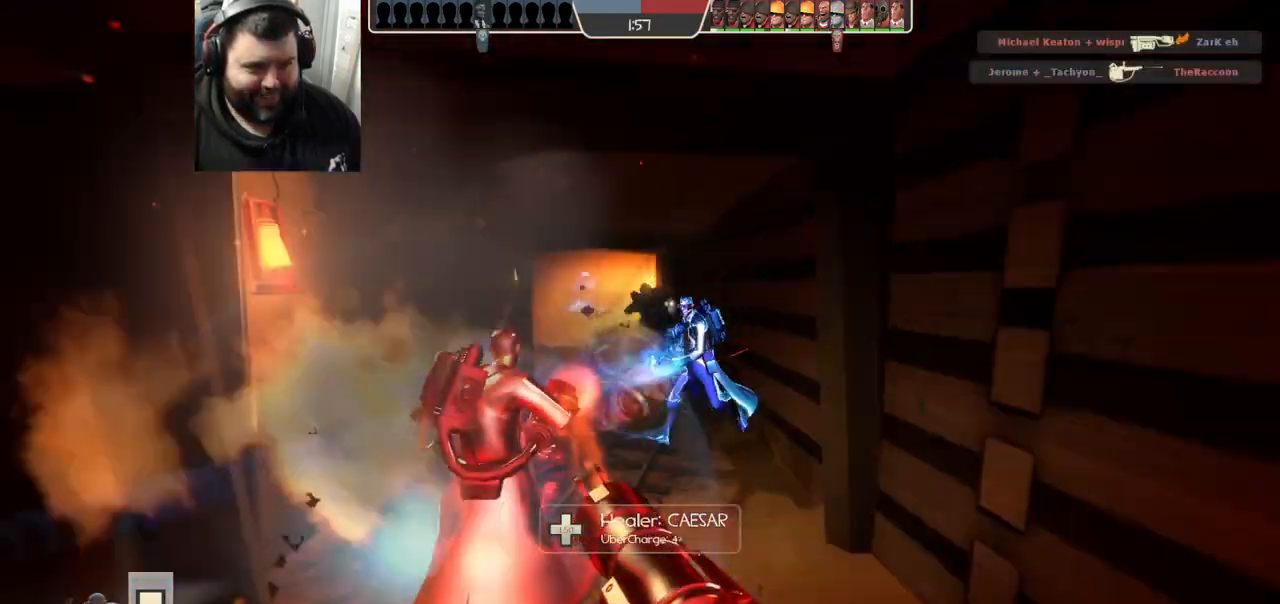
{"buttons": ["R2"], "left_stick": "up", "right_stick": "center", "events": [[17, "L2", "up"], [33, "R1", "down"], [33, "R2", "down"], [100, "R1", "up"], [117, "R2", "up"], [300, "R2", "down"], [400, "R2", "up"], [450, "R2", "down"]]}
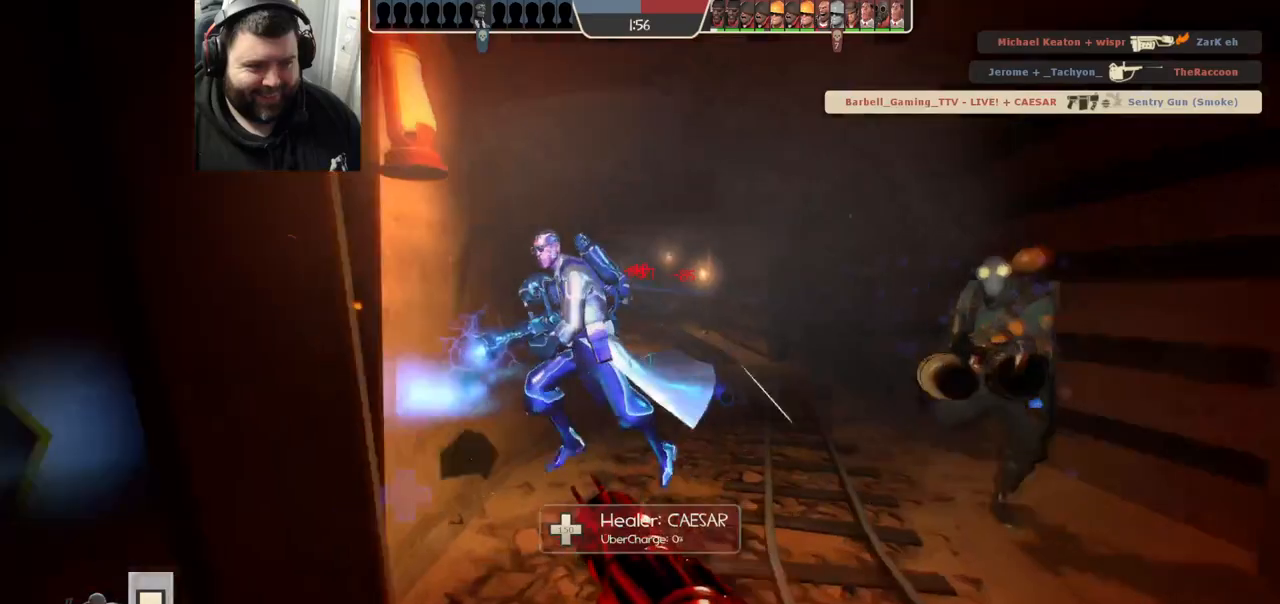
{"buttons": ["R2"], "left_stick": "up", "right_stick": "center", "events": [[67, "R2", "up"], [117, "R1", "down"], [117, "R2", "down"], [200, "R1", "up"], [217, "R2", "up"], [283, "R1", "down"], [283, "R2", "down"], [367, "R1", "up"], [367, "R2", "up"], [433, "R2", "down"]]}
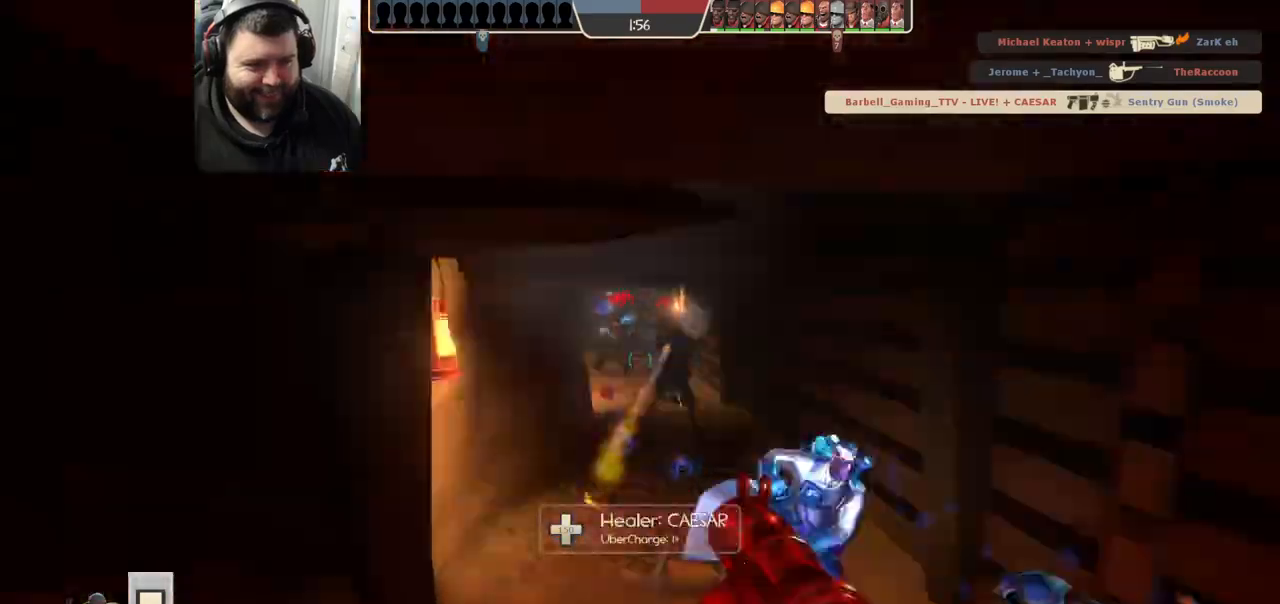
{"buttons": ["R2"], "left_stick": "up-left", "right_stick": "center", "events": [[17, "R2", "up"], [67, "R1", "down"], [67, "R2", "down"], [150, "R1", "up"], [150, "R2", "up"], [233, "R2", "down"], [283, "left_stick", "up-left"], [350, "L2", "down"], [367, "R1", "down"], [450, "R1", "up"], [450, "R2", "up"], [483, "L2", "up"], [500, "R2", "down"]]}
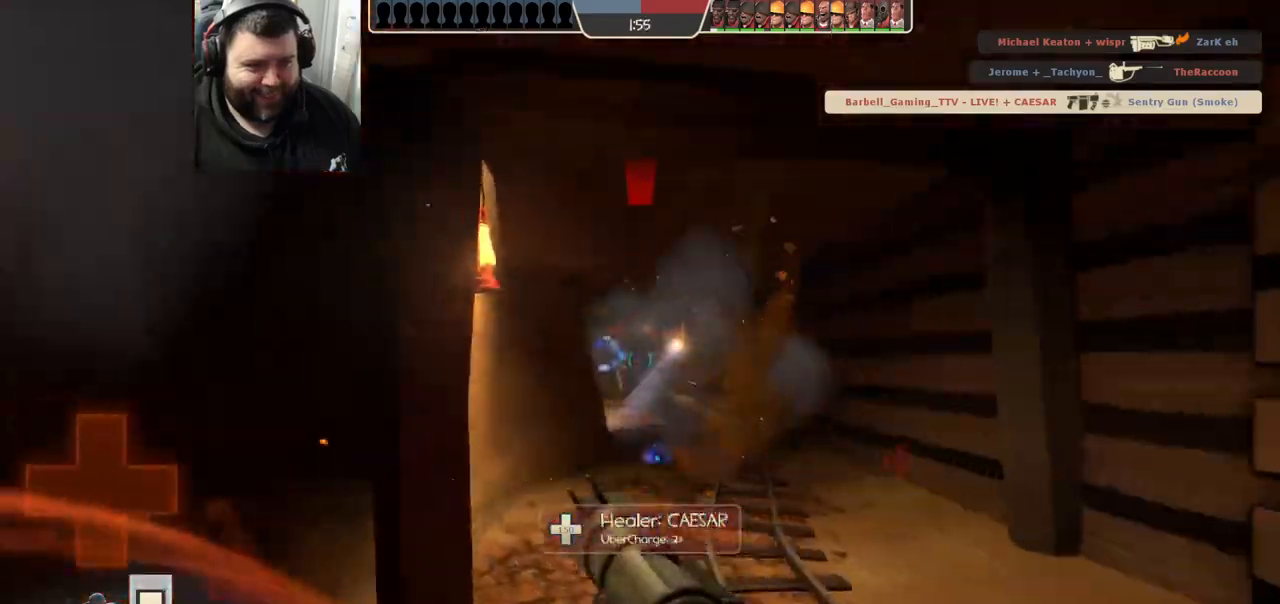
{"buttons": [], "left_stick": "up-left", "right_stick": "center", "events": [[33, "L2", "down"], [100, "R2", "up"], [167, "R2", "down"], [167, "left_stick", "left"], [267, "R2", "up"], [267, "left_stick", "up-left"], [333, "right_stick", "left"], [350, "L2", "up"], [483, "right_stick", "center"]]}
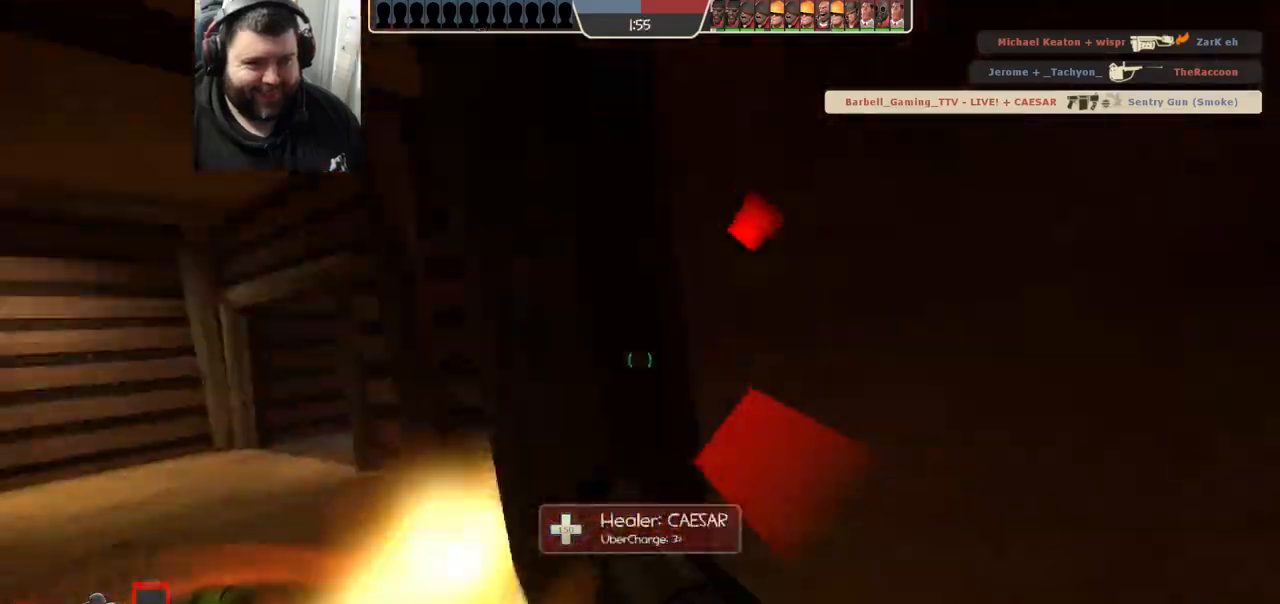
{"buttons": [], "left_stick": "left", "right_stick": "center", "events": [[183, "left_stick", "up"], [483, "left_stick", "left"]]}